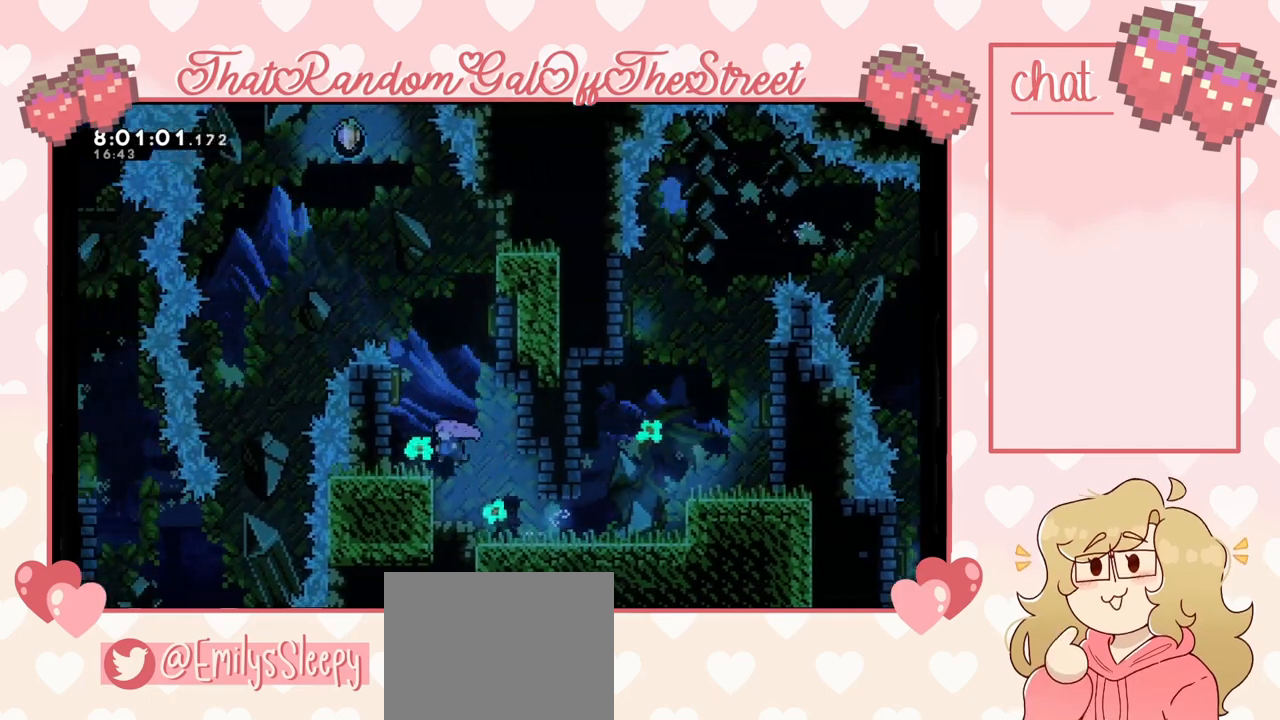
Gameplay with a controller (Xbox layout); each line is a JSON object with the inputs held at the frame after it. "events" lists button and stick changes between this image and that frame as [ms after this image, input, new state], when the widget could be followed in between.
{"buttons": ["L2"], "left_stick": "up", "right_stick": "center", "events": [[33, "A", "up"], [333, "left_stick", "center"], [433, "left_stick", "up"]]}
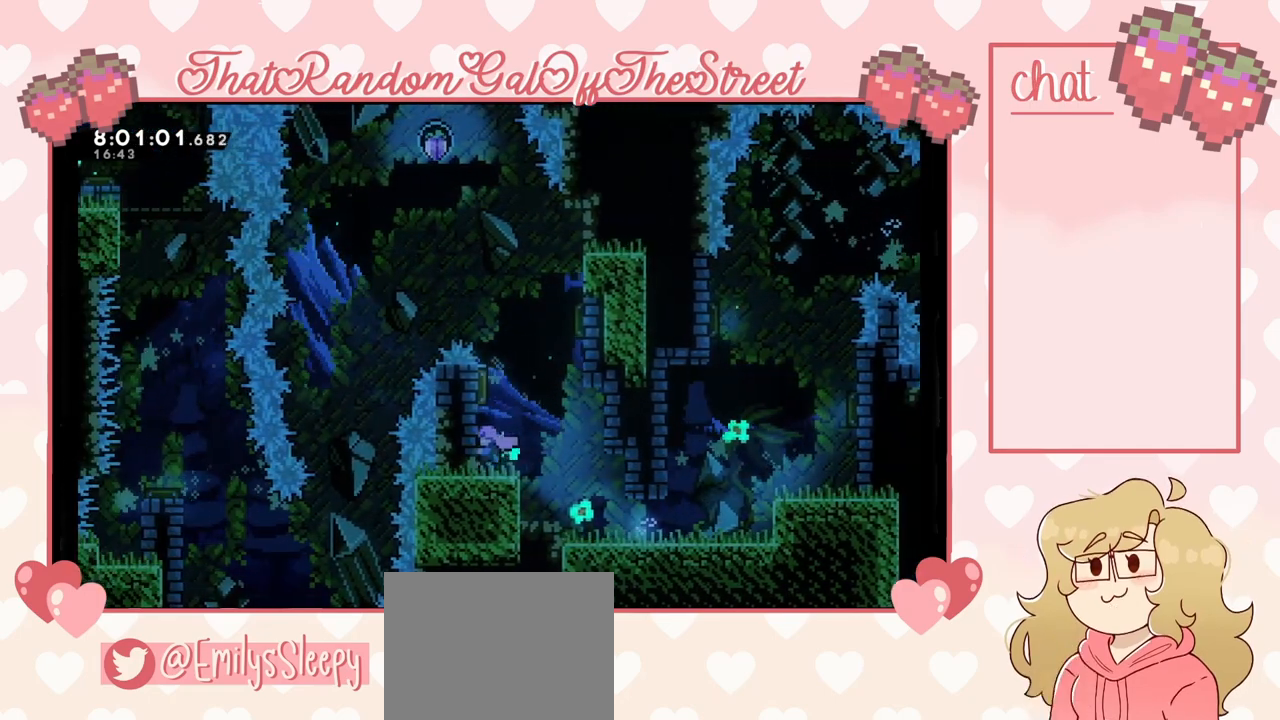
{"buttons": ["L2"], "left_stick": "up-right", "right_stick": "center", "events": [[400, "left_stick", "up-right"]]}
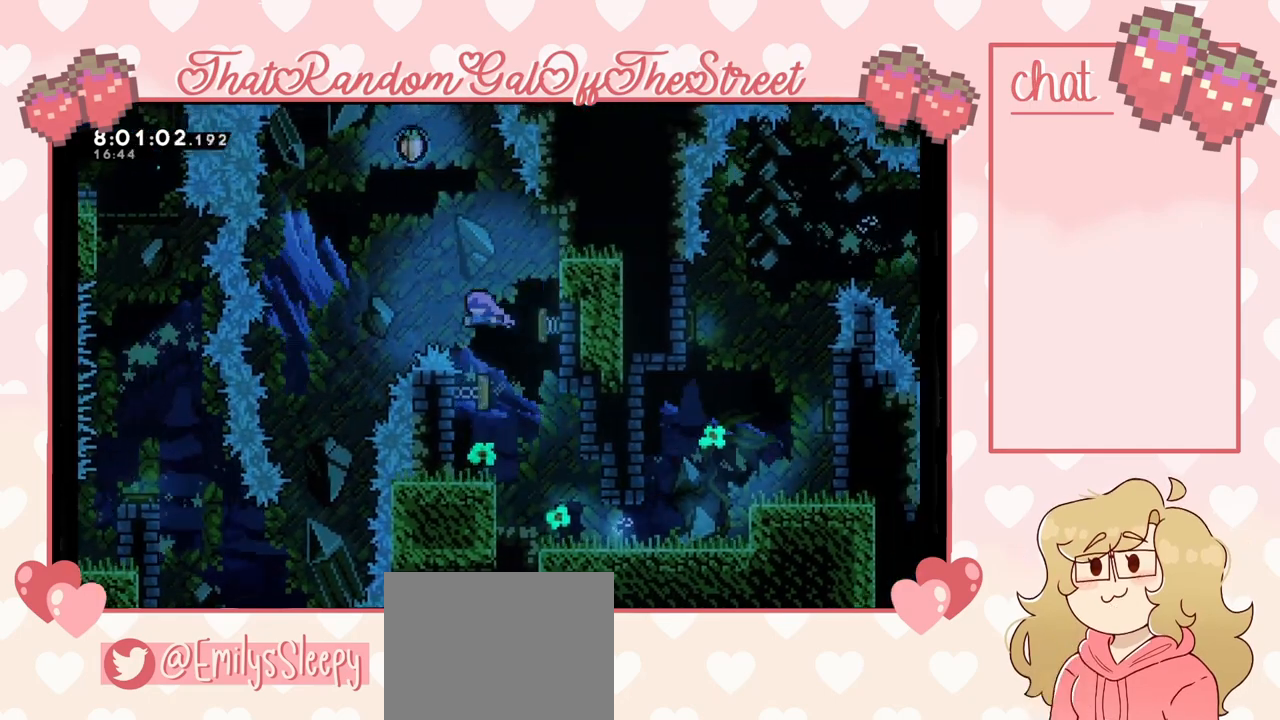
{"buttons": ["X"], "left_stick": "up-right", "right_stick": "center", "events": [[133, "left_stick", "up"], [300, "L2", "up"], [400, "left_stick", "up-right"], [467, "X", "down"]]}
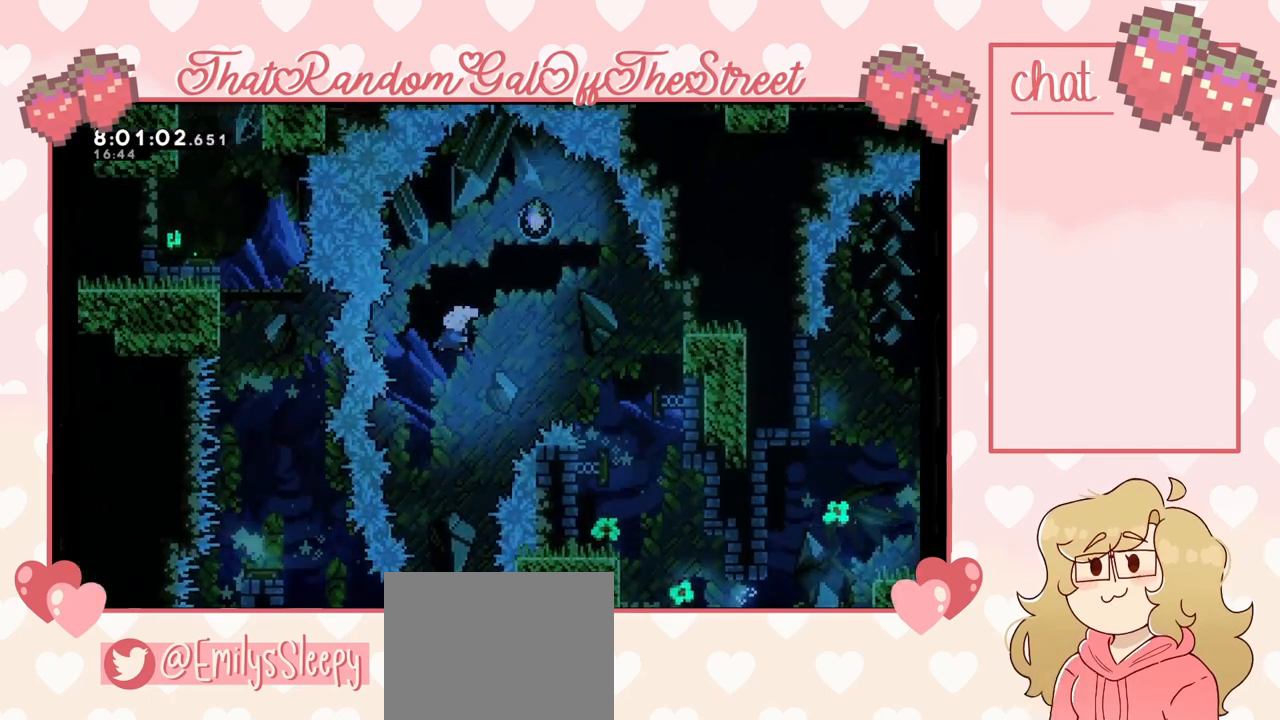
{"buttons": [], "left_stick": "up-right", "right_stick": "center", "events": [[67, "X", "up"]]}
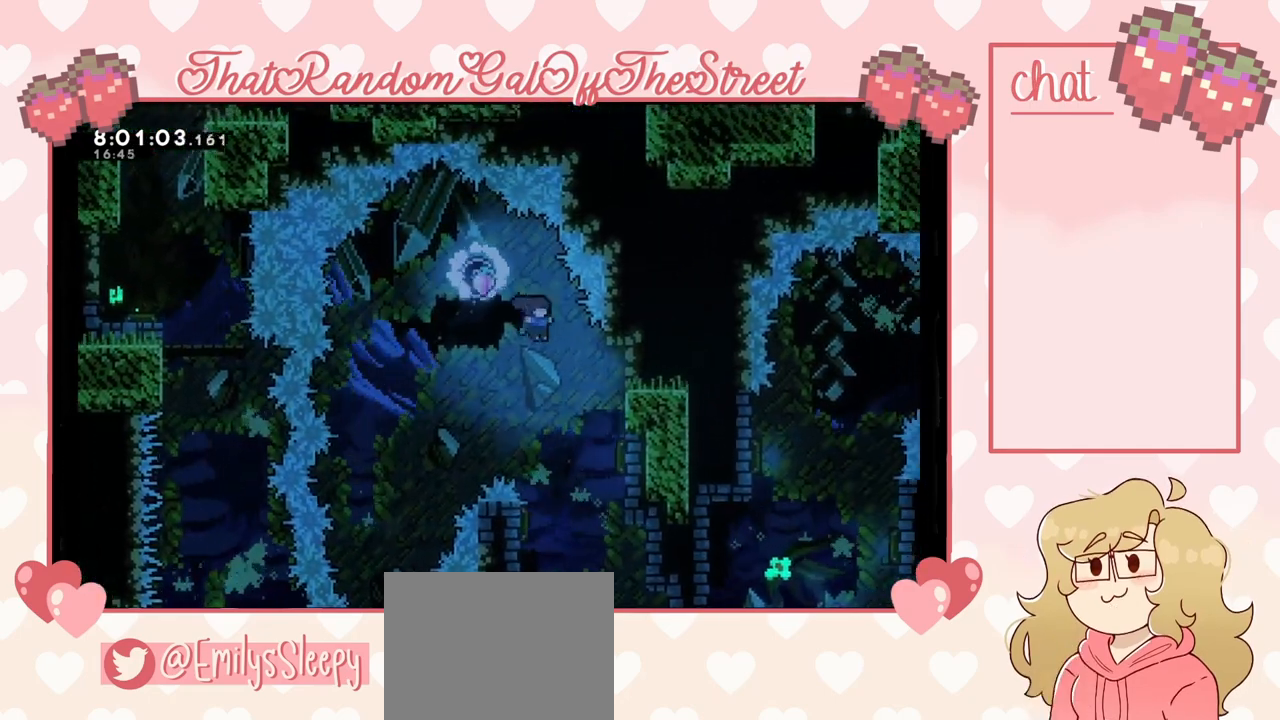
{"buttons": [], "left_stick": "right", "right_stick": "center", "events": [[33, "left_stick", "center"], [167, "left_stick", "right"], [233, "left_stick", "center"], [333, "left_stick", "right"]]}
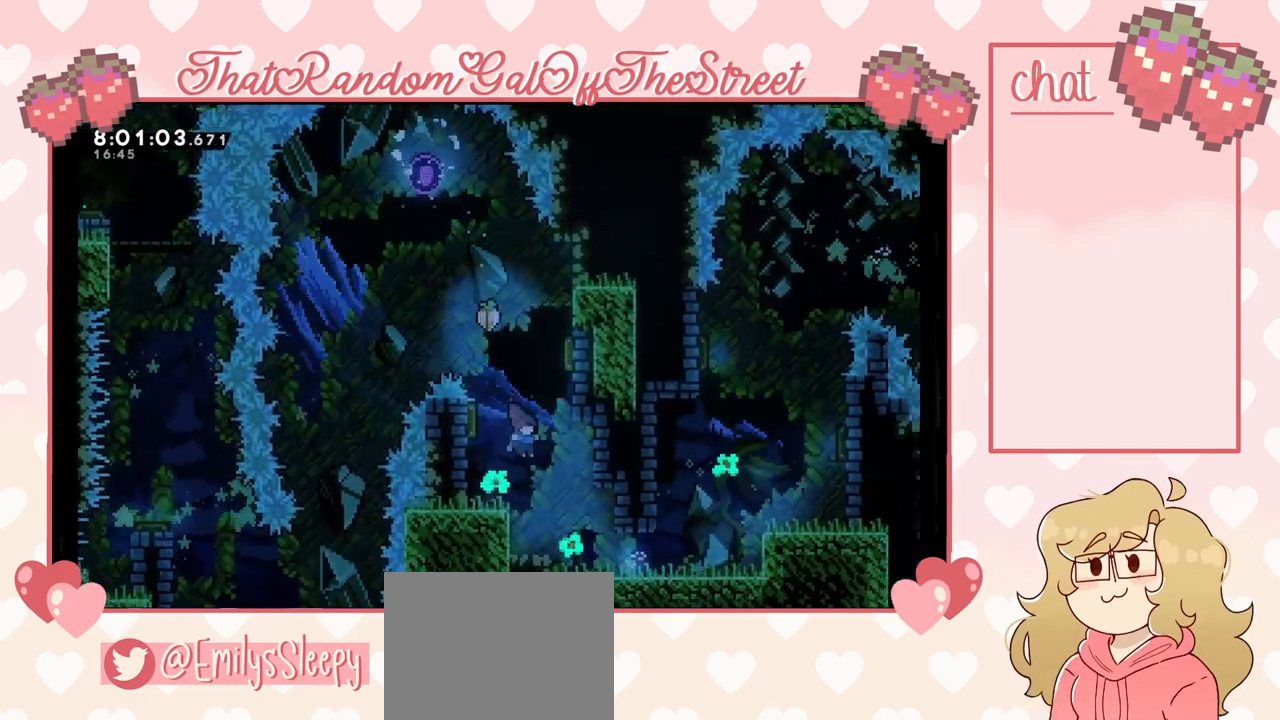
{"buttons": [], "left_stick": "right", "right_stick": "center", "events": []}
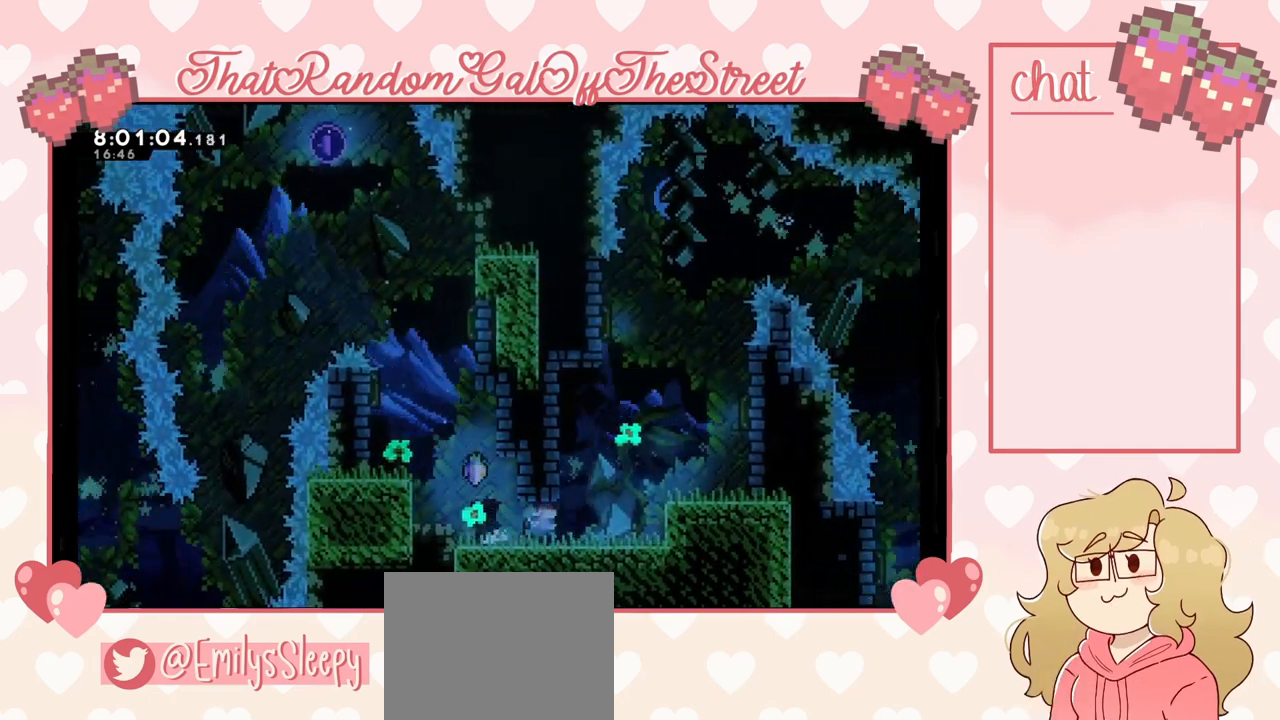
{"buttons": [], "left_stick": "right", "right_stick": "center", "events": [[200, "A", "down"], [400, "A", "up"]]}
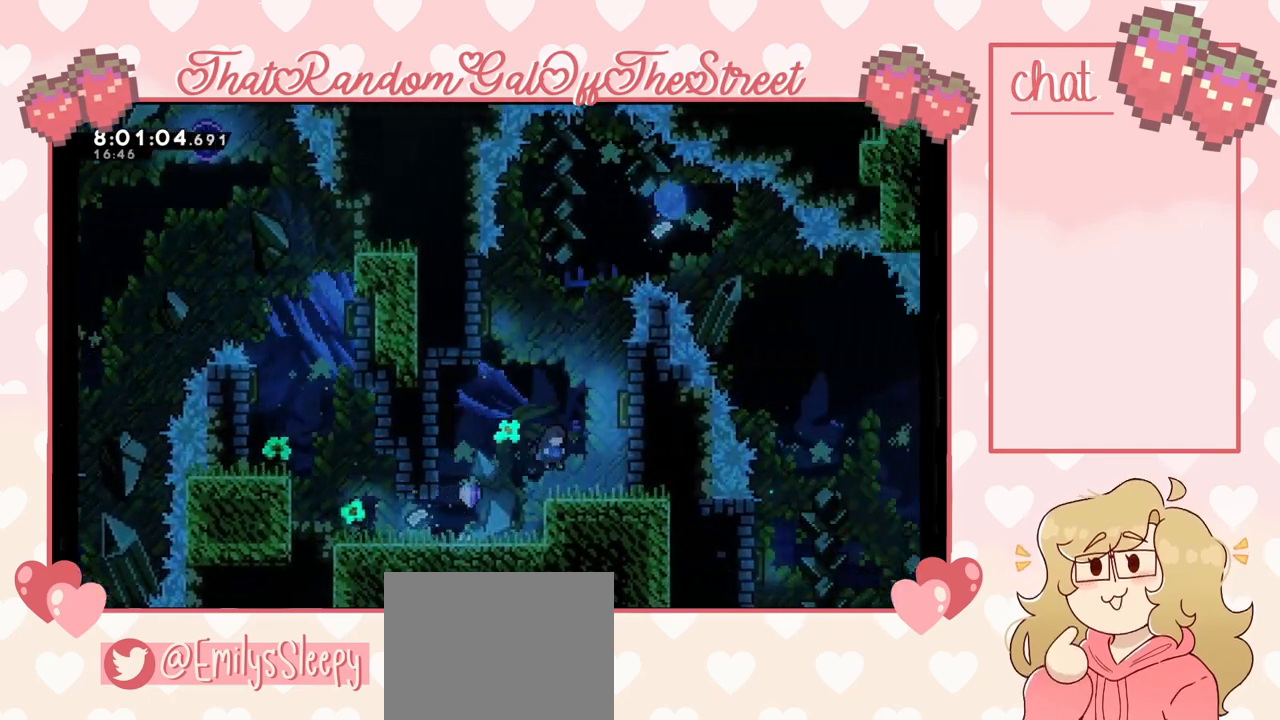
{"buttons": ["A"], "left_stick": "left", "right_stick": "center", "events": [[33, "left_stick", "center"], [100, "A", "down"], [167, "left_stick", "right"], [500, "left_stick", "left"]]}
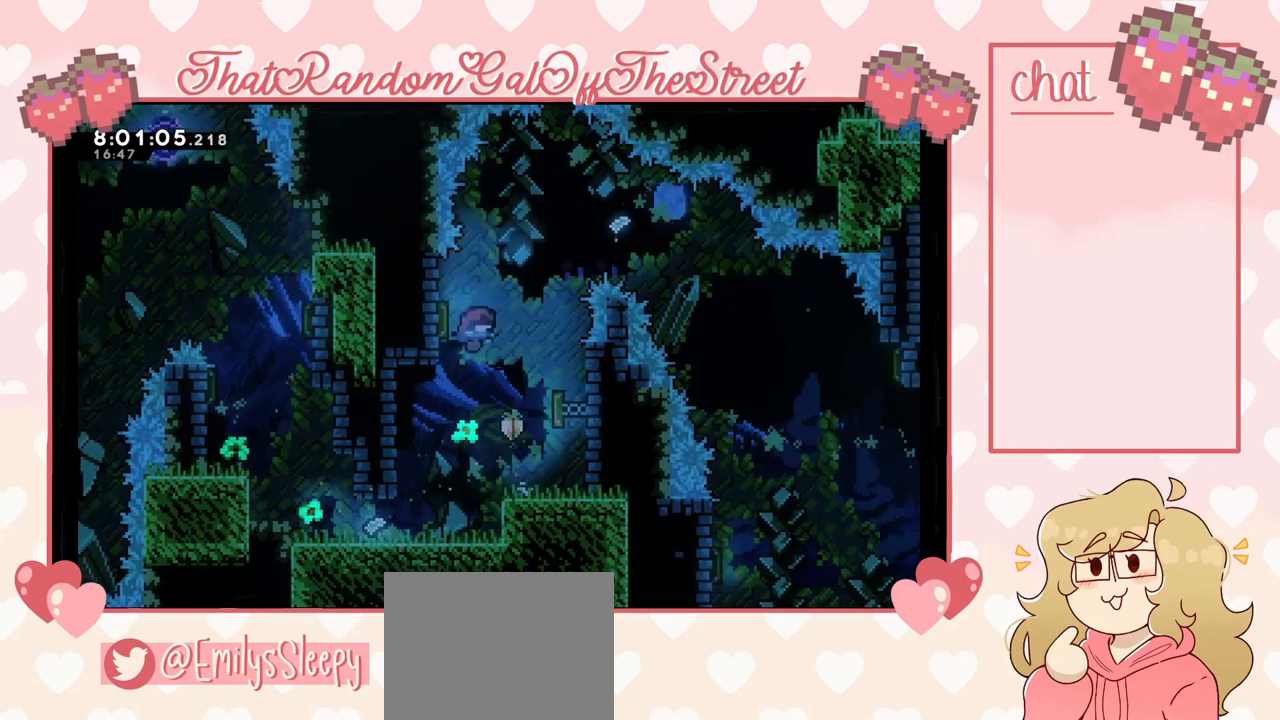
{"buttons": [], "left_stick": "right", "right_stick": "center", "events": [[200, "left_stick", "right"], [400, "A", "up"]]}
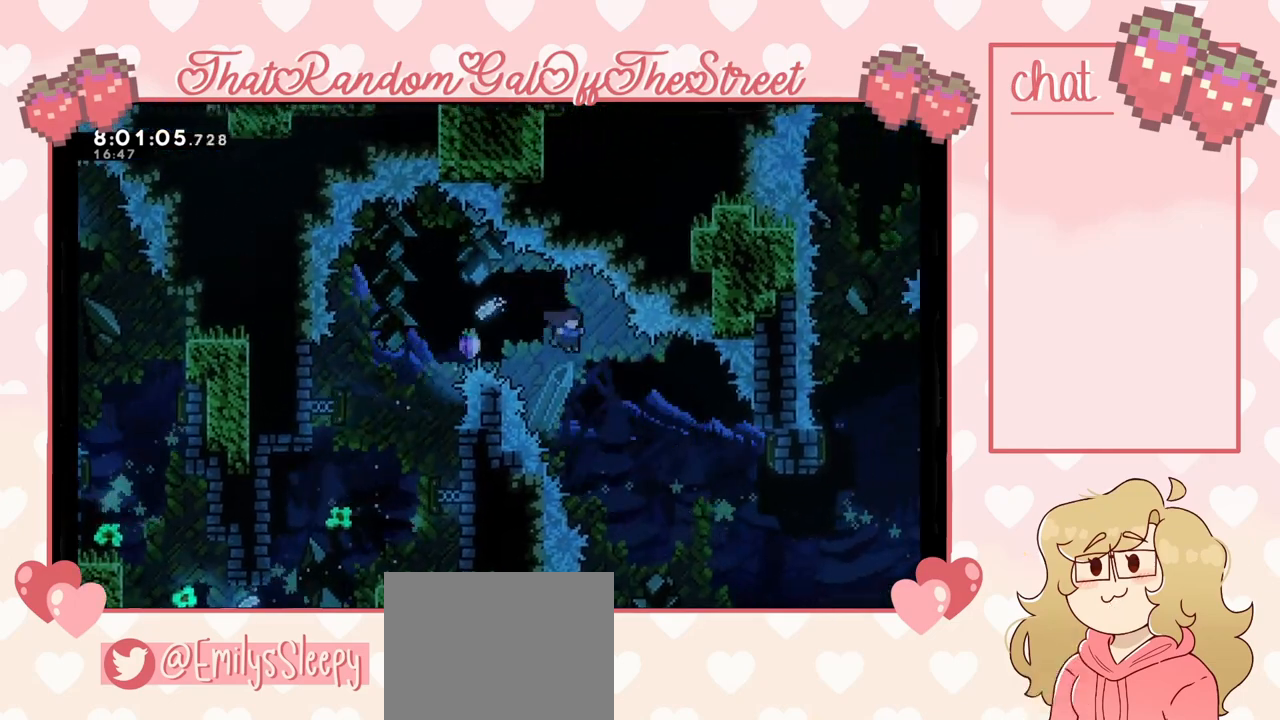
{"buttons": [], "left_stick": "left", "right_stick": "center", "events": [[200, "left_stick", "center"], [500, "left_stick", "left"]]}
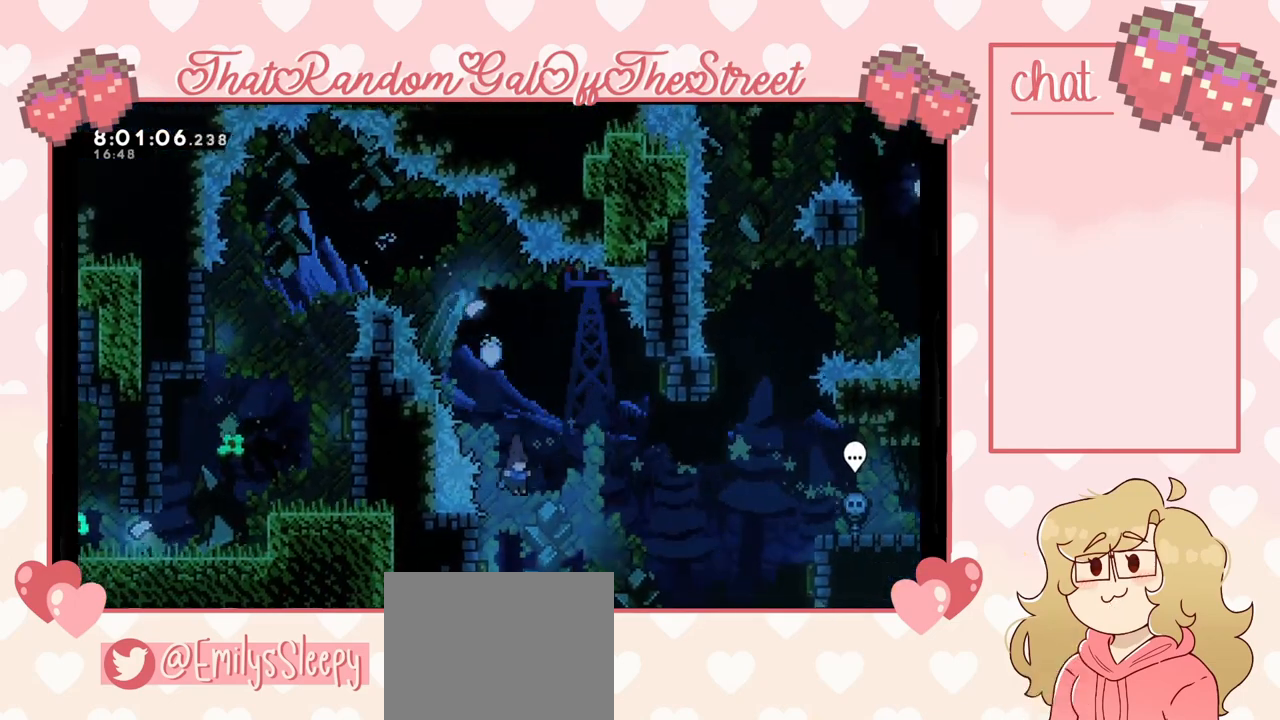
{"buttons": [], "left_stick": "right", "right_stick": "center", "events": [[333, "left_stick", "right"]]}
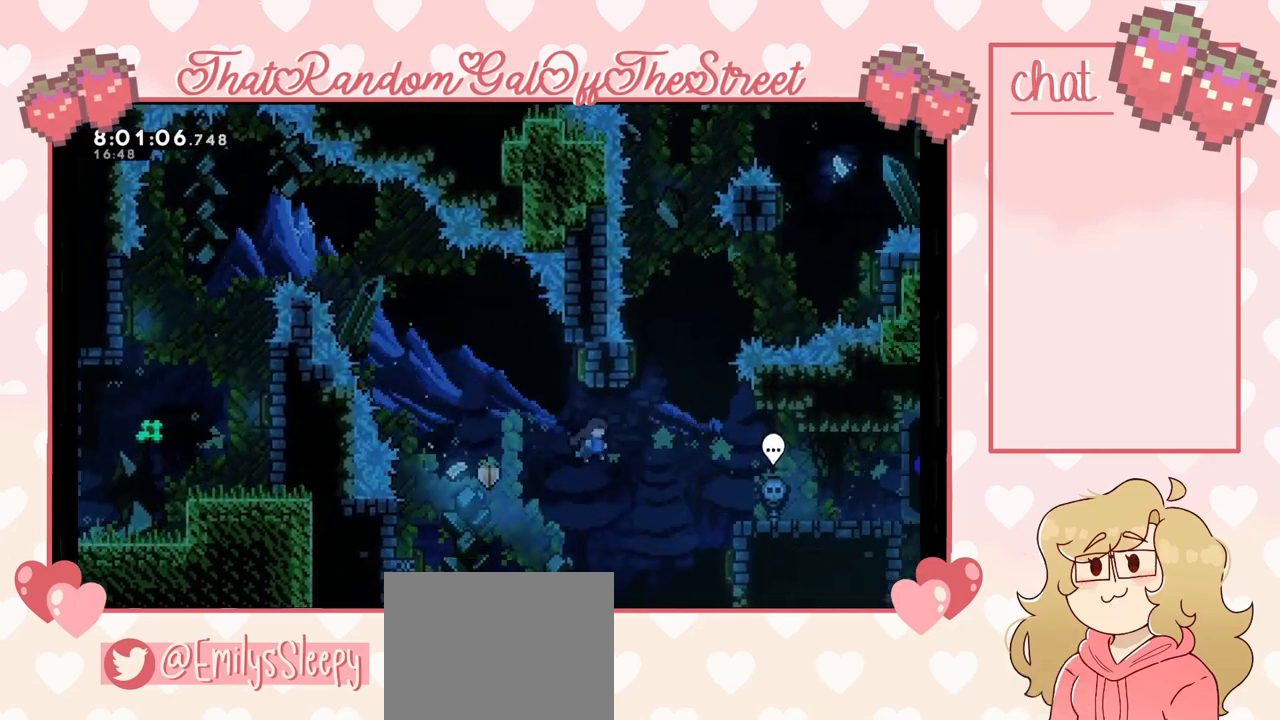
{"buttons": [], "left_stick": "center", "right_stick": "center", "events": [[267, "left_stick", "up"], [300, "X", "down"], [467, "X", "up"], [500, "left_stick", "center"]]}
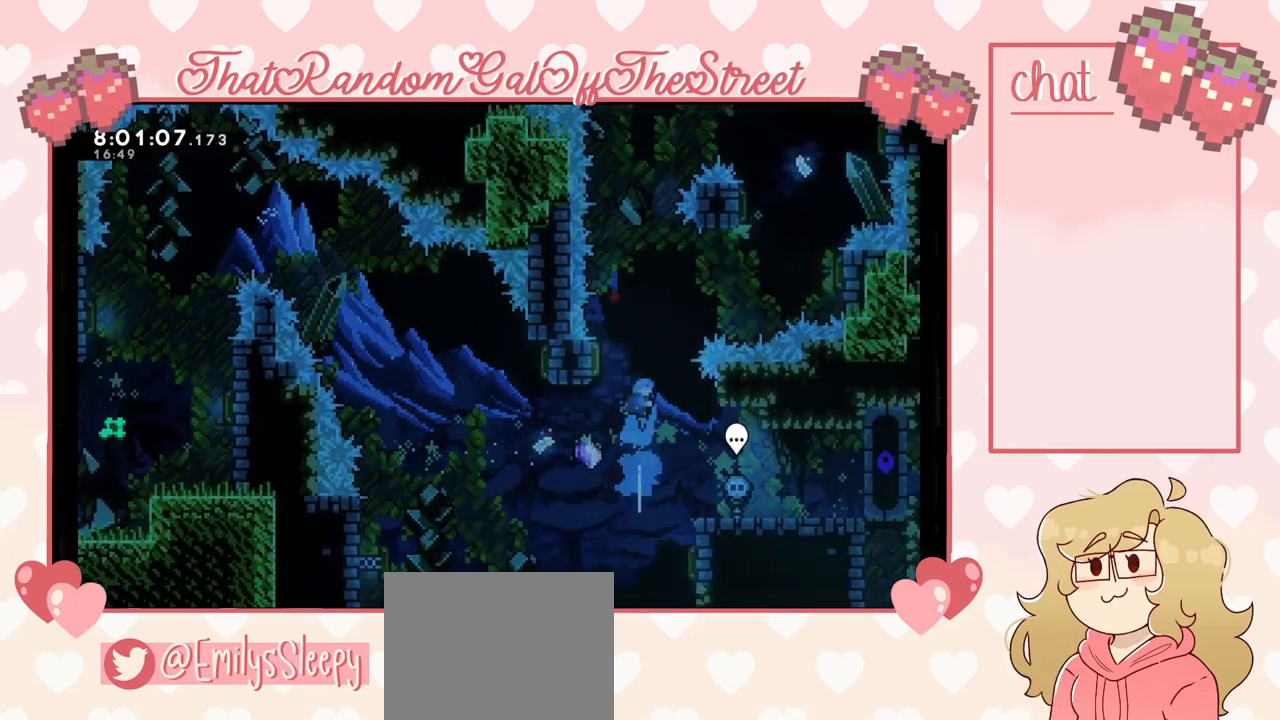
{"buttons": [], "left_stick": "right", "right_stick": "center", "events": [[33, "left_stick", "left"], [400, "left_stick", "right"]]}
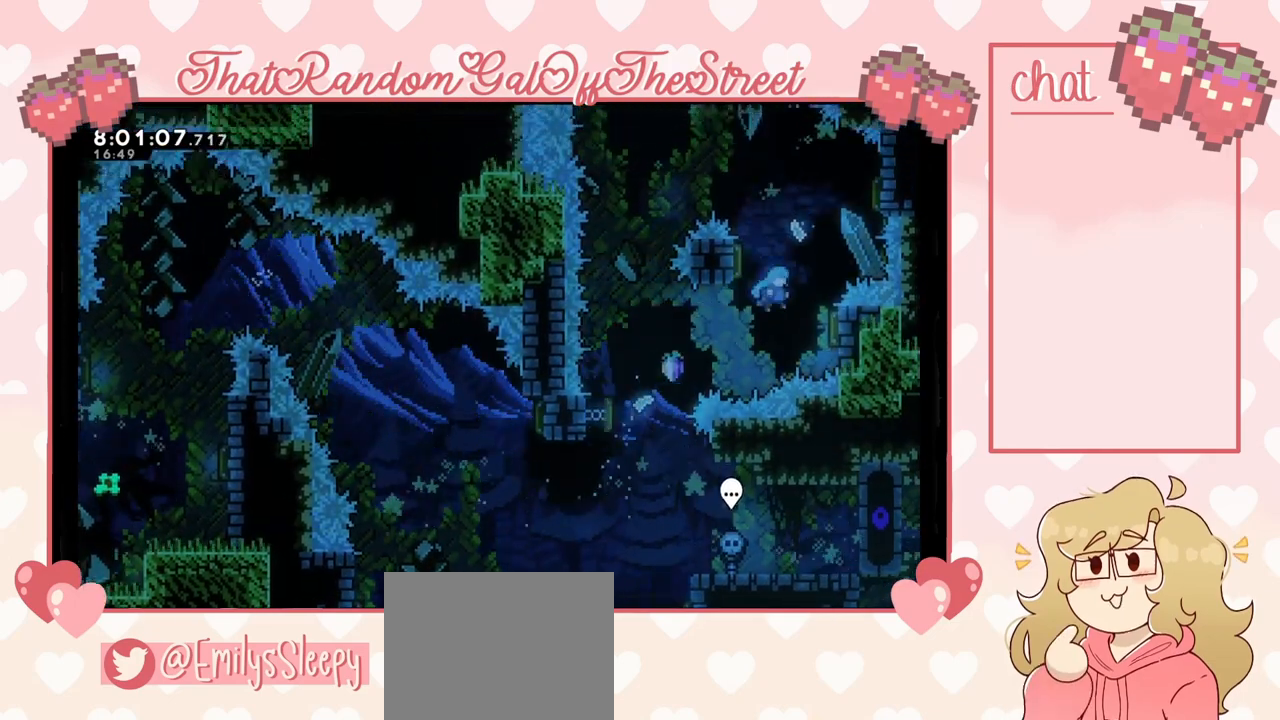
{"buttons": [], "left_stick": "right", "right_stick": "center", "events": [[167, "left_stick", "left"], [333, "left_stick", "right"]]}
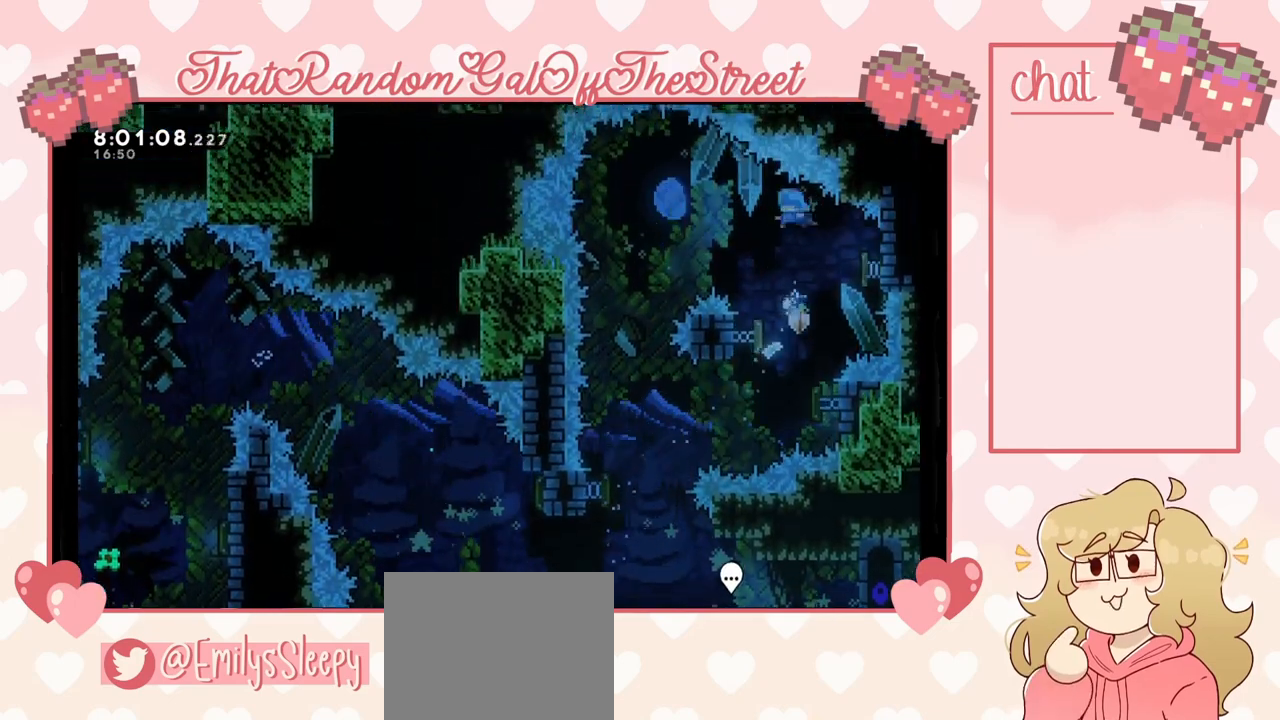
{"buttons": [], "left_stick": "left", "right_stick": "center", "events": [[100, "left_stick", "center"], [433, "left_stick", "left"]]}
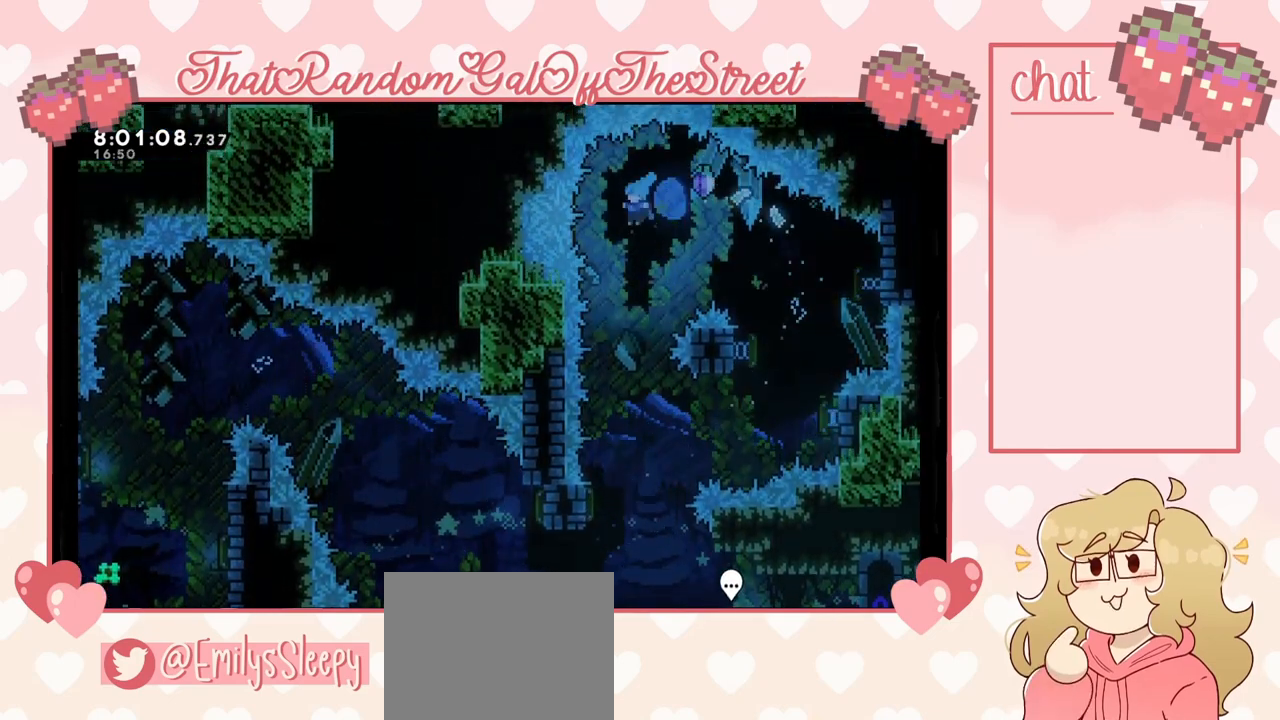
{"buttons": [], "left_stick": "center", "right_stick": "center", "events": [[67, "left_stick", "center"], [367, "left_stick", "right"], [433, "left_stick", "center"]]}
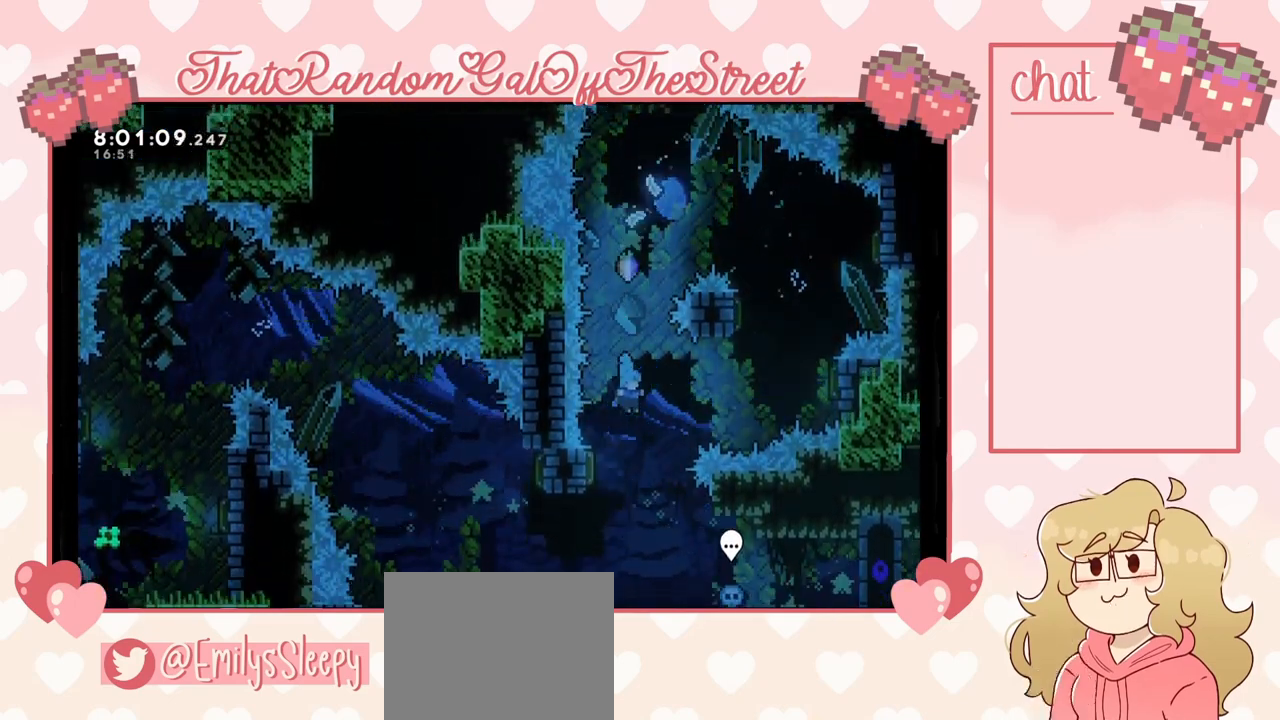
{"buttons": [], "left_stick": "right", "right_stick": "center", "events": [[367, "left_stick", "right"]]}
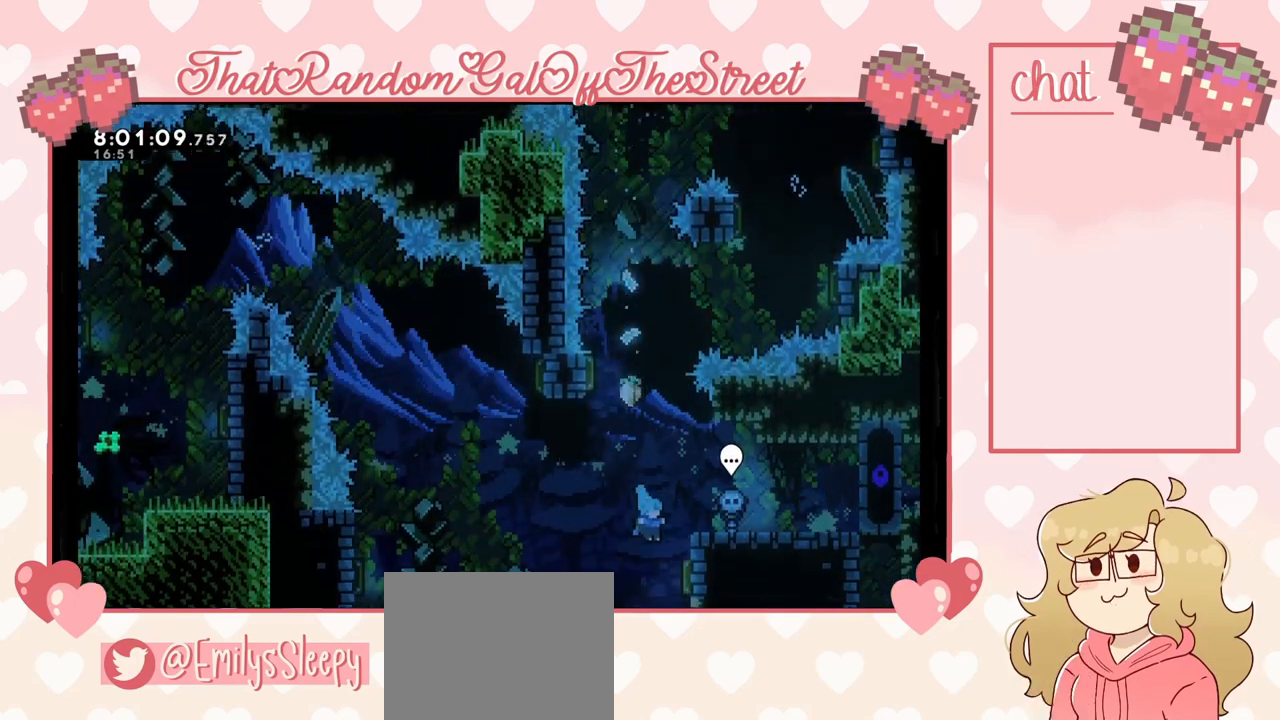
{"buttons": [], "left_stick": "up-left", "right_stick": "center", "events": [[267, "left_stick", "up-left"]]}
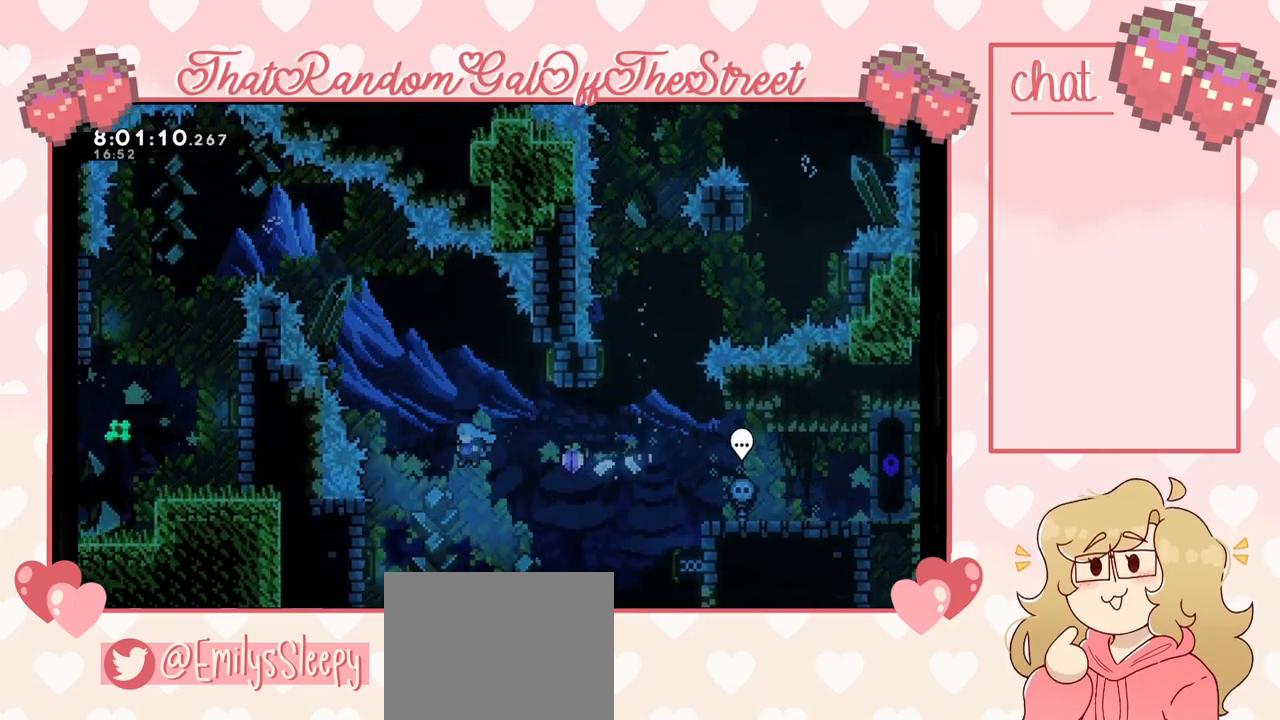
{"buttons": [], "left_stick": "right", "right_stick": "center", "events": [[500, "left_stick", "right"]]}
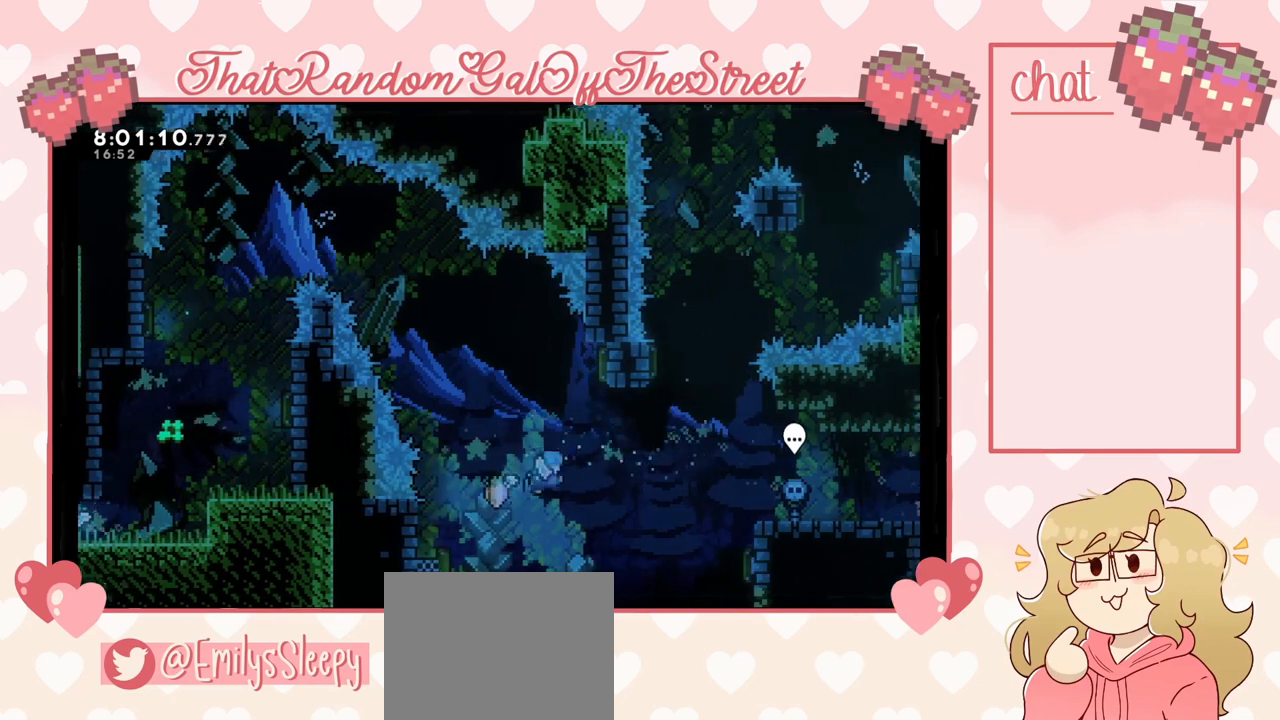
{"buttons": [], "left_stick": "right", "right_stick": "center", "events": []}
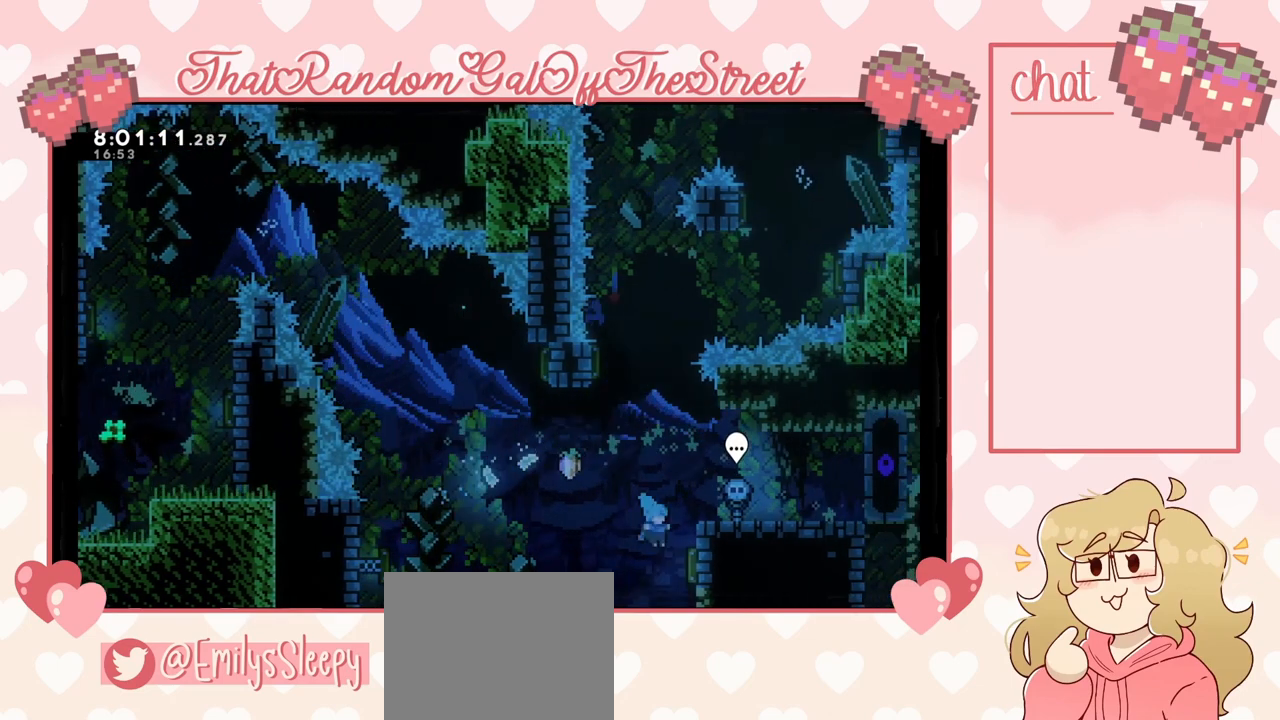
{"buttons": [], "left_stick": "left", "right_stick": "center", "events": [[200, "left_stick", "left"]]}
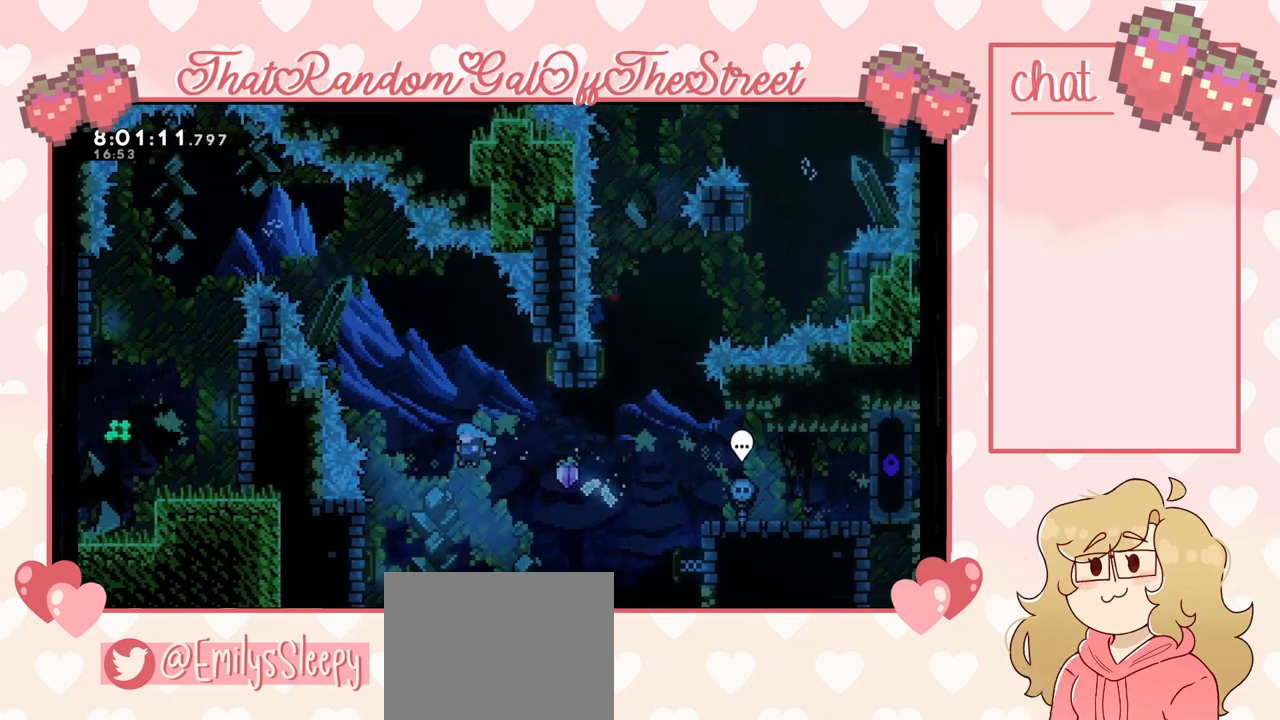
{"buttons": [], "left_stick": "right", "right_stick": "center", "events": [[400, "left_stick", "right"]]}
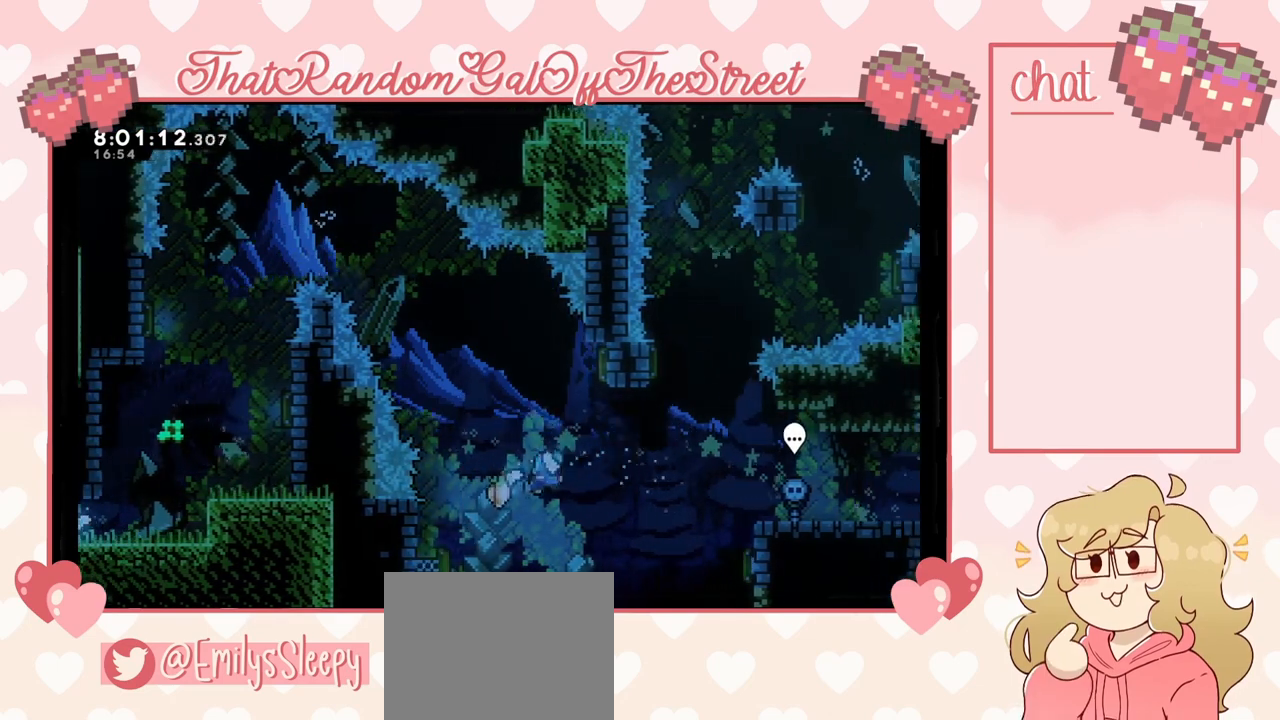
{"buttons": ["START"], "left_stick": "center", "right_stick": "center", "events": [[467, "START", "down"], [500, "left_stick", "center"]]}
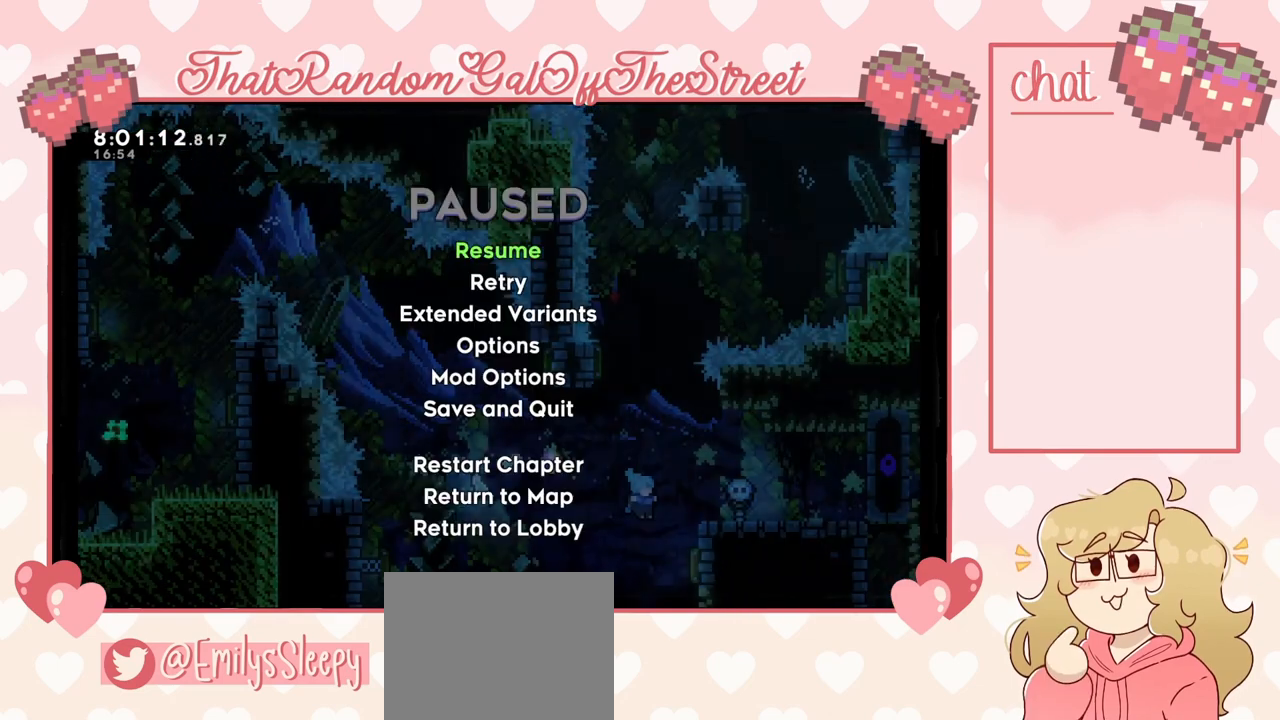
{"buttons": [], "left_stick": "center", "right_stick": "center", "events": [[67, "START", "up"], [100, "DPAD_DOWN", "down"], [167, "A", "down"], [167, "DPAD_DOWN", "up"], [233, "A", "up"]]}
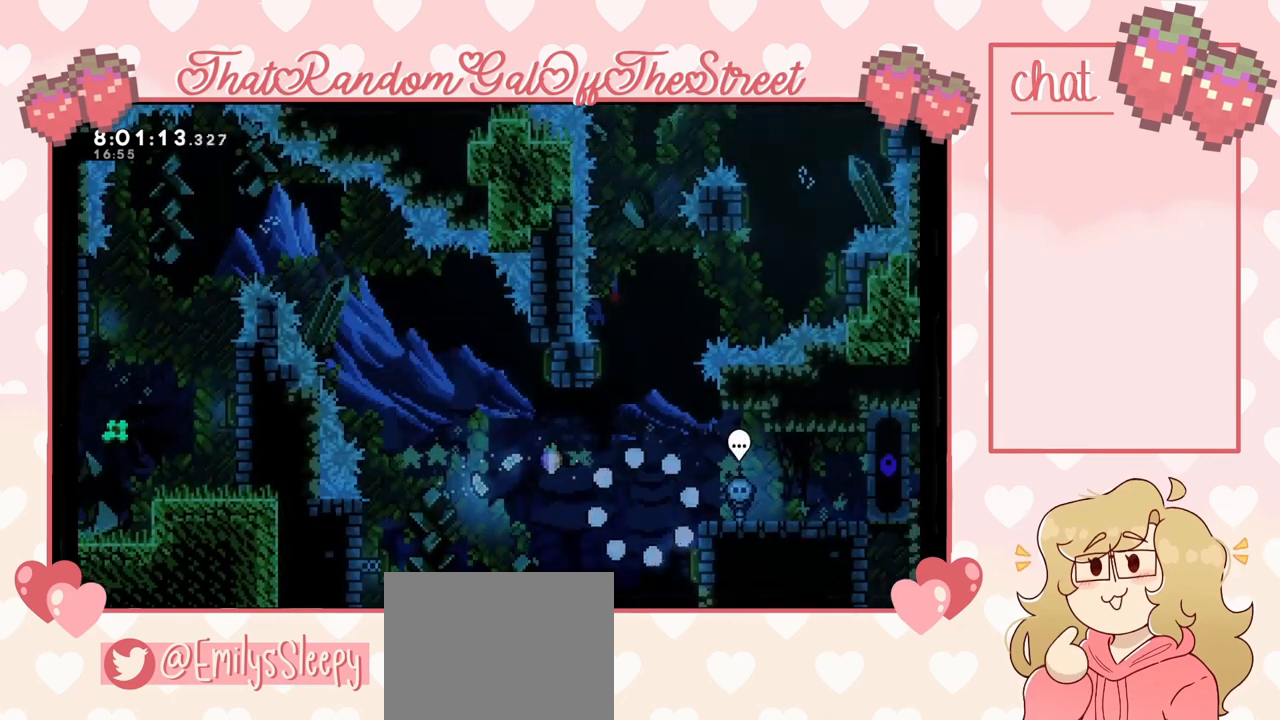
{"buttons": [], "left_stick": "center", "right_stick": "center", "events": []}
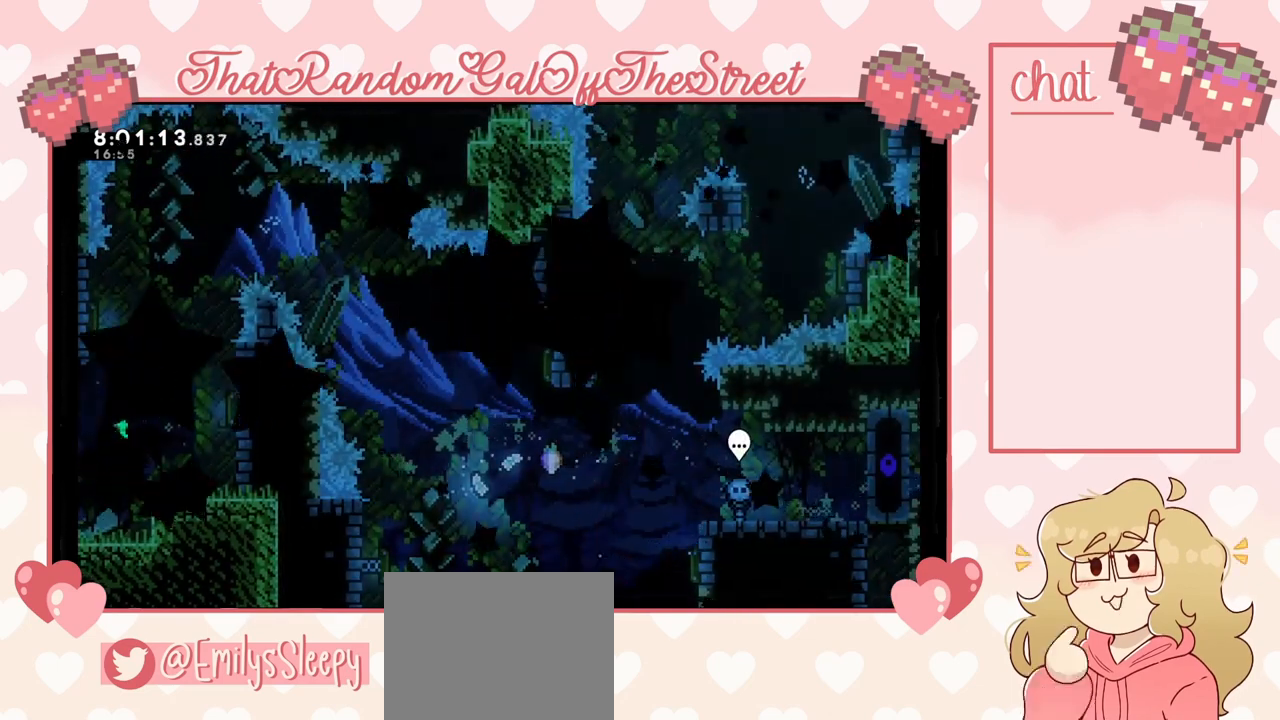
{"buttons": [], "left_stick": "center", "right_stick": "center", "events": []}
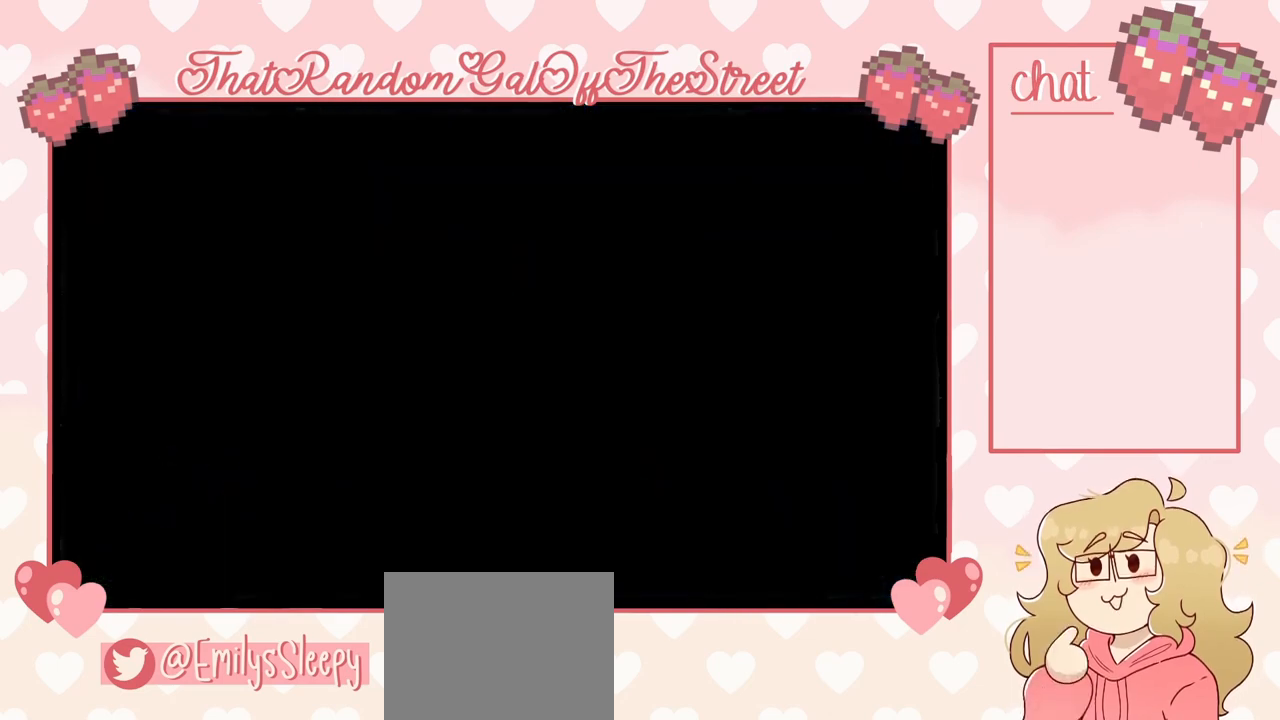
{"buttons": [], "left_stick": "center", "right_stick": "center", "events": []}
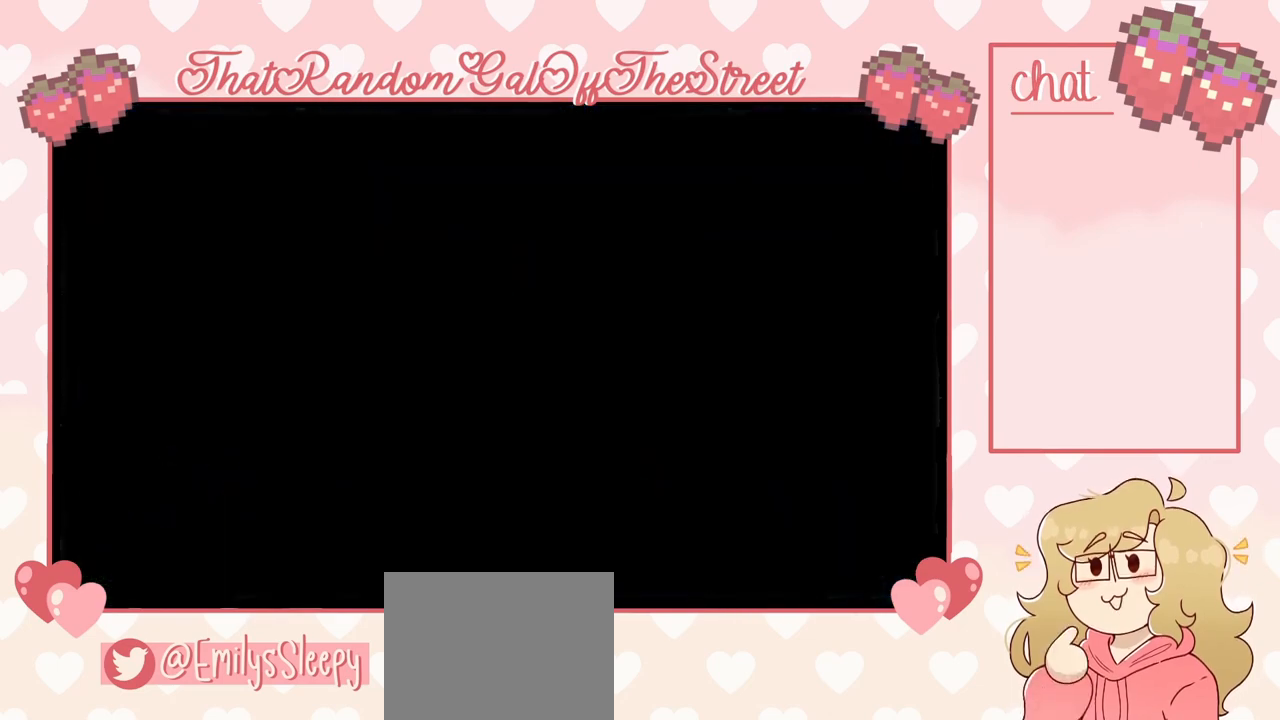
{"buttons": [], "left_stick": "center", "right_stick": "center", "events": []}
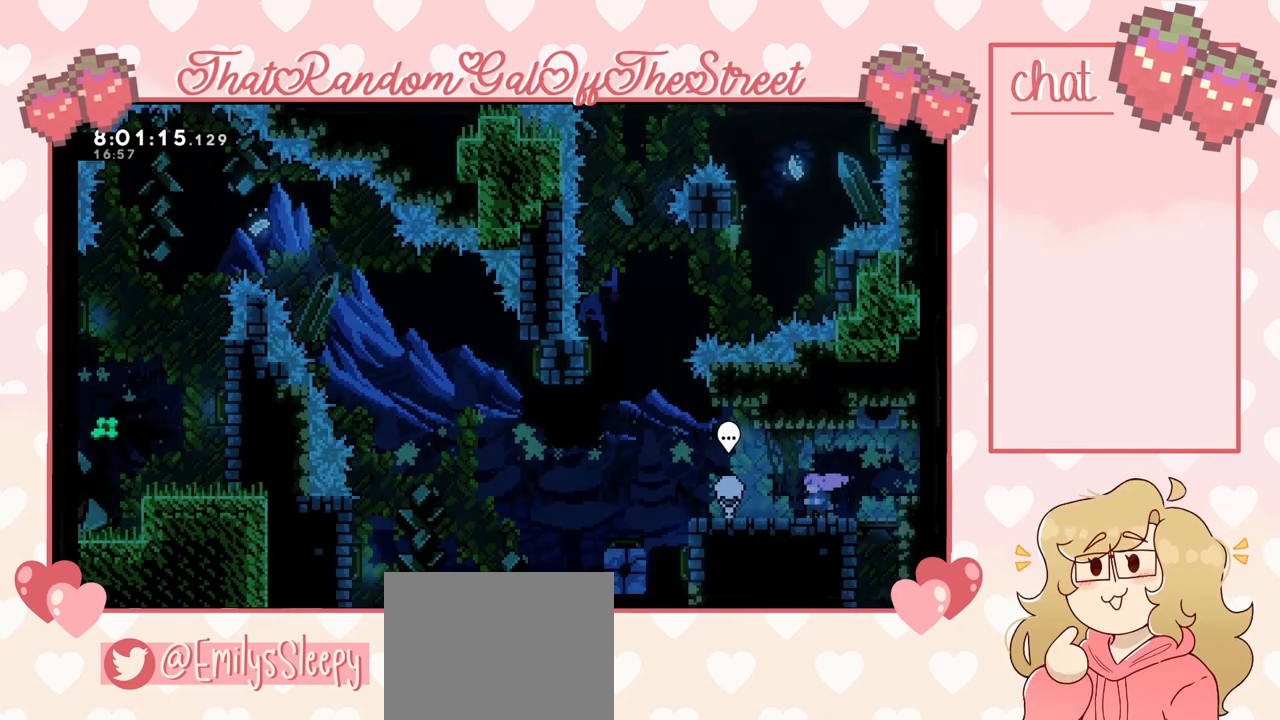
{"buttons": [], "left_stick": "left", "right_stick": "center", "events": [[133, "left_stick", "left"]]}
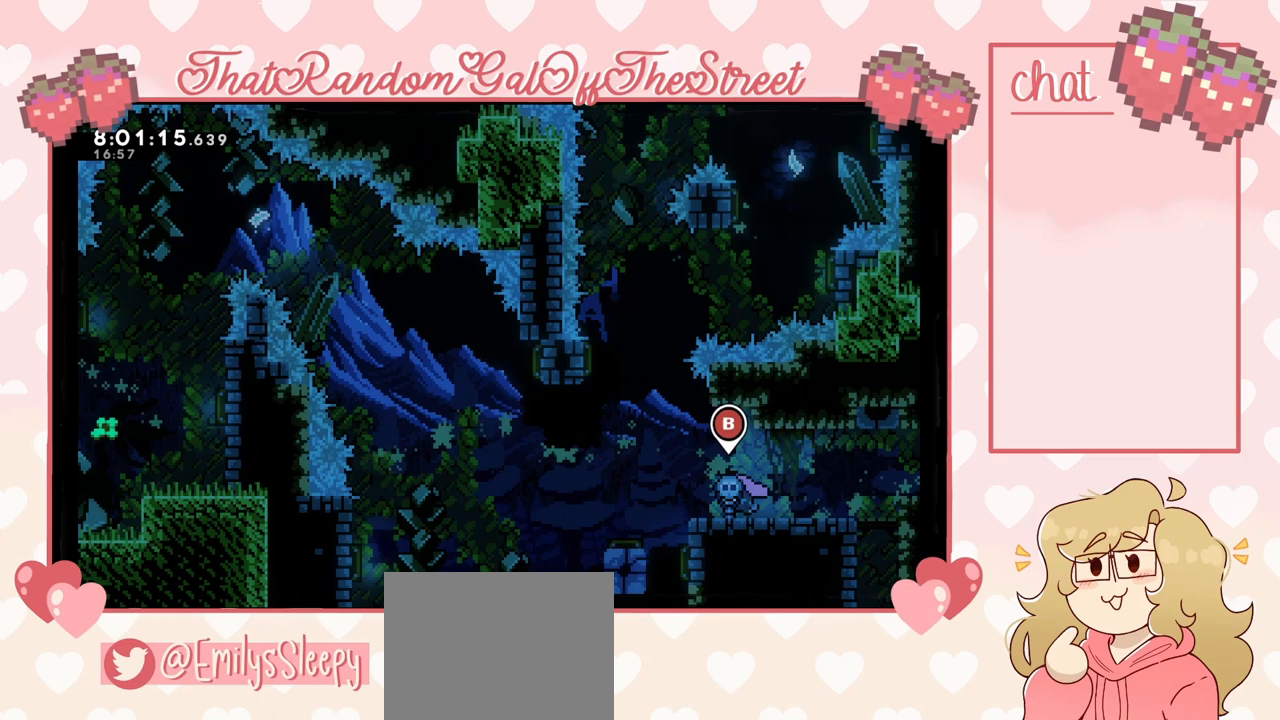
{"buttons": [], "left_stick": "center", "right_stick": "center", "events": [[100, "A", "down"], [200, "A", "up"], [400, "left_stick", "center"]]}